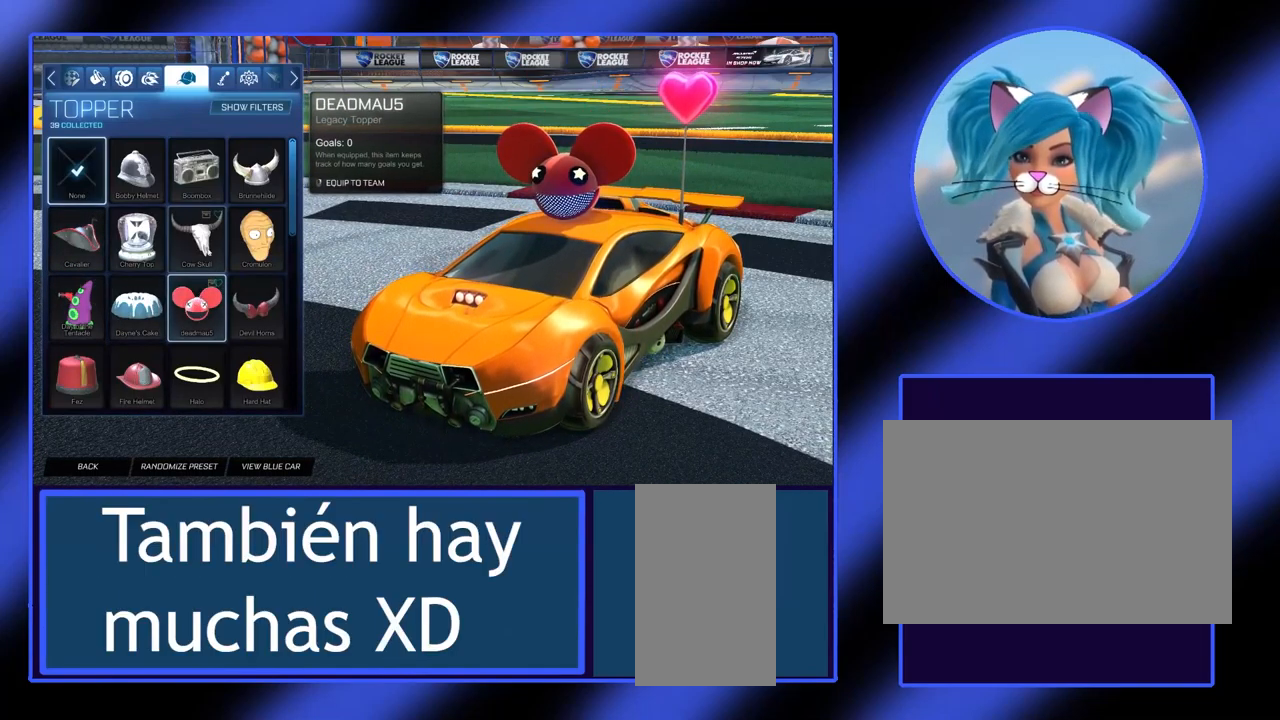
Gameplay with keyboard and mouse; each line is a JSON object with the keys and mouse buttons held at the frame after it. "events" lists presses ("down") and releases ("up") of "a", "alt", "ctrl", "d", "escape", "return", "s", "shift", "space", "tab", "w", "mouse_left", "mouse_wheel", "mouse_right", "mouse_mb4" and "mouse_mb5" between this image and that frame as [ms after this image, input, new state], when the widget could be followed in between. "mouse_left", "mouse_wheel", "mouse_right", "mouse_mb4", "mouse_mb5" = the "left", "wheel", "right", "mb4", "mb5" buttons of the "mouse" list. No other keys are recorded. "wheel" means that the mouse wheel is clicked or scrolled. Not read: mouse_move.
{"keys": [], "mouse": ["wheel"], "events": [[300, "mouse_wheel", "down"]]}
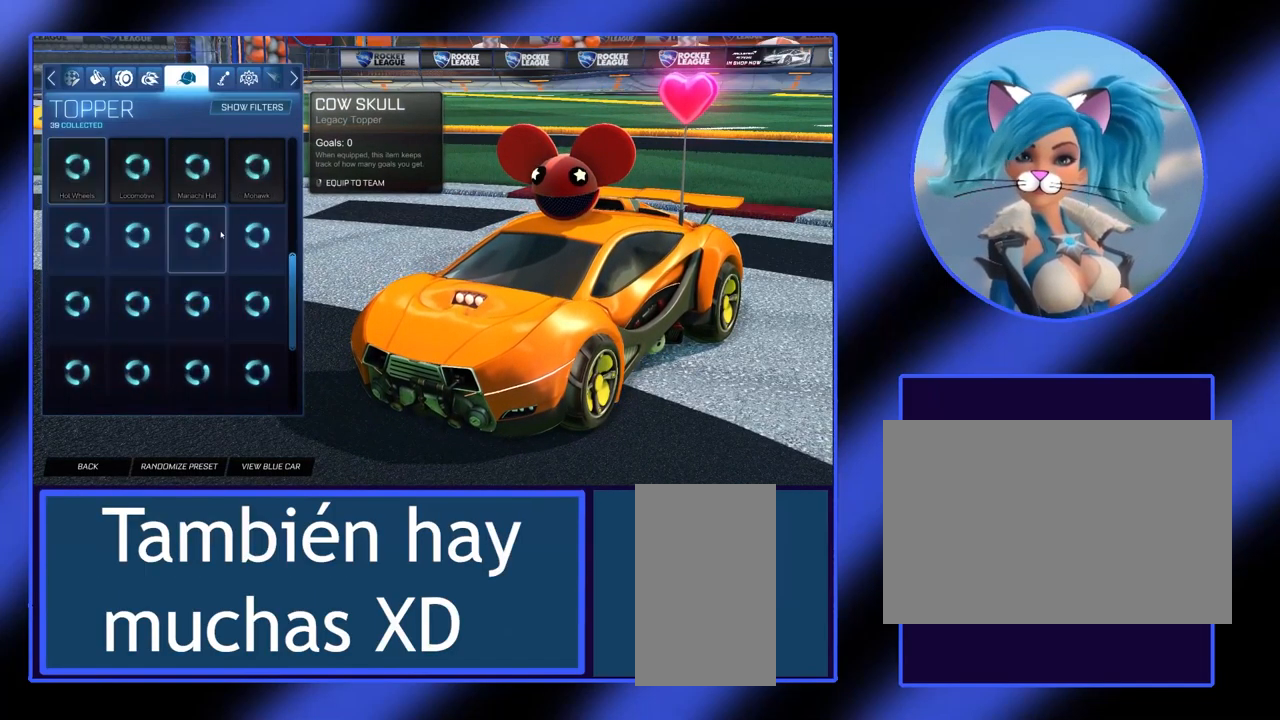
{"keys": [], "mouse": ["wheel"], "events": []}
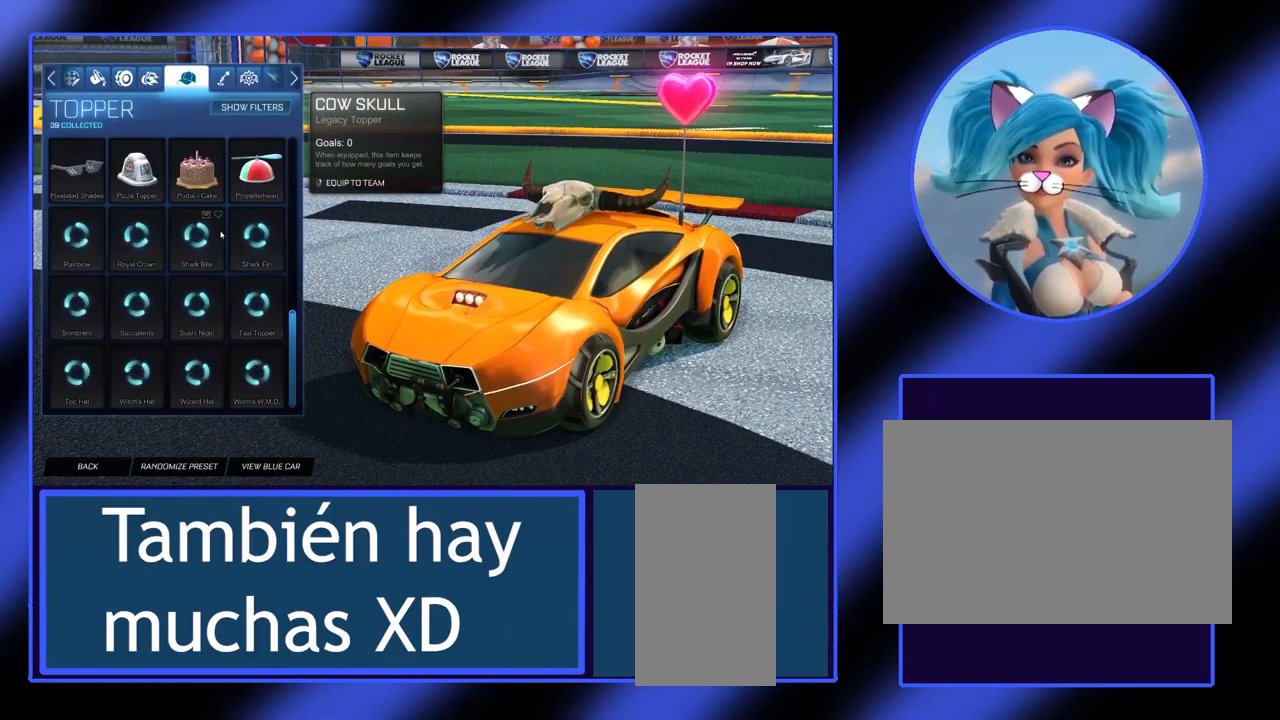
{"keys": [], "mouse": [], "events": [[167, "mouse_wheel", "up"]]}
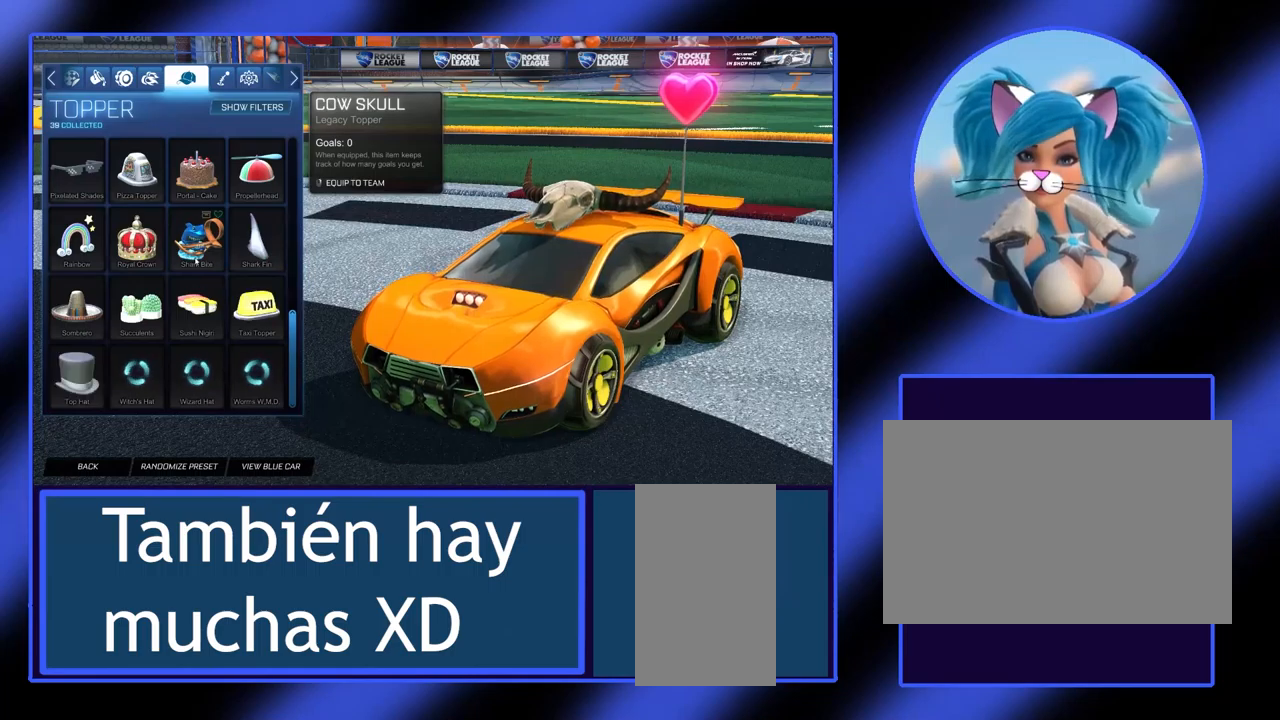
{"keys": [], "mouse": [], "events": []}
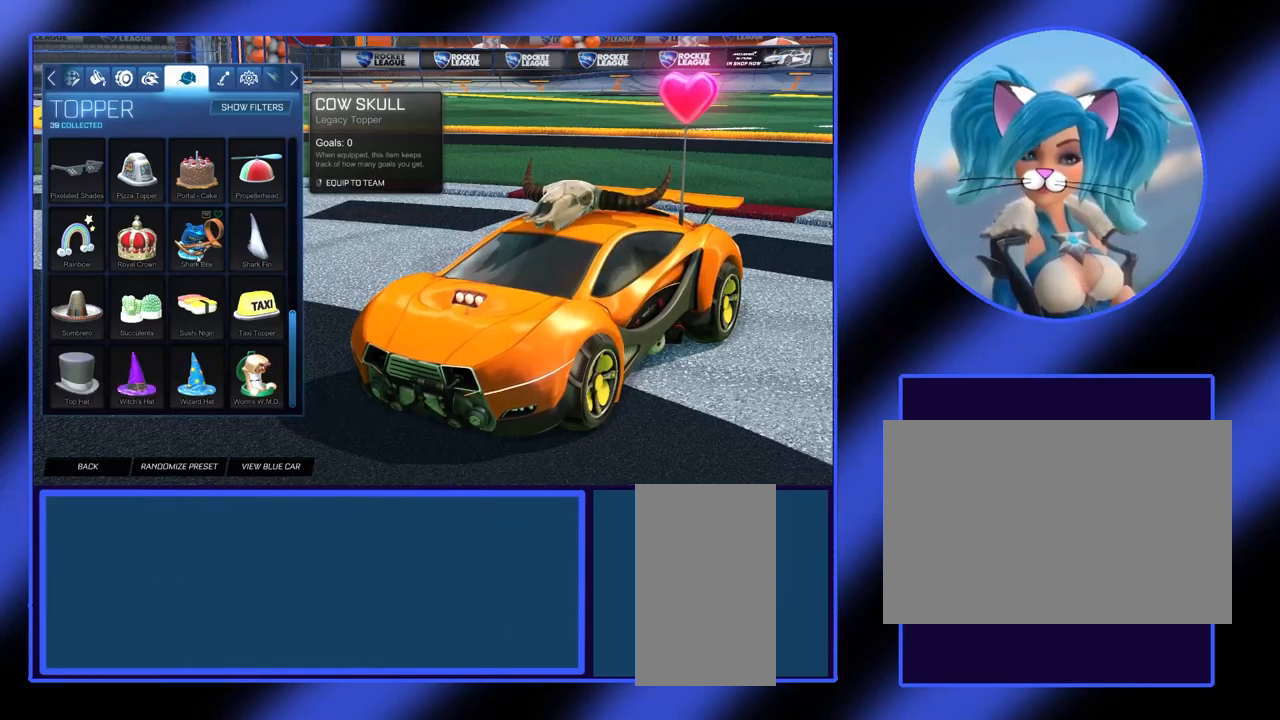
{"keys": [], "mouse": ["wheel"], "events": [[267, "mouse_wheel", "down"]]}
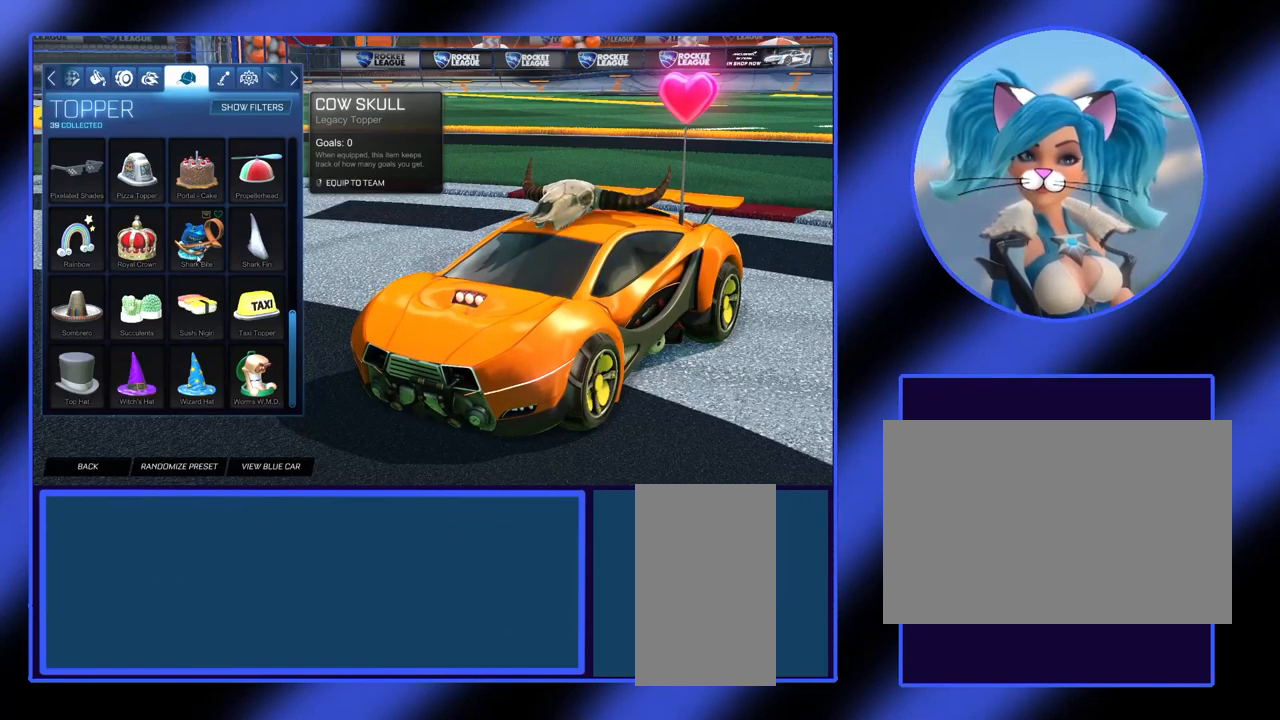
{"keys": [], "mouse": ["wheel"], "events": []}
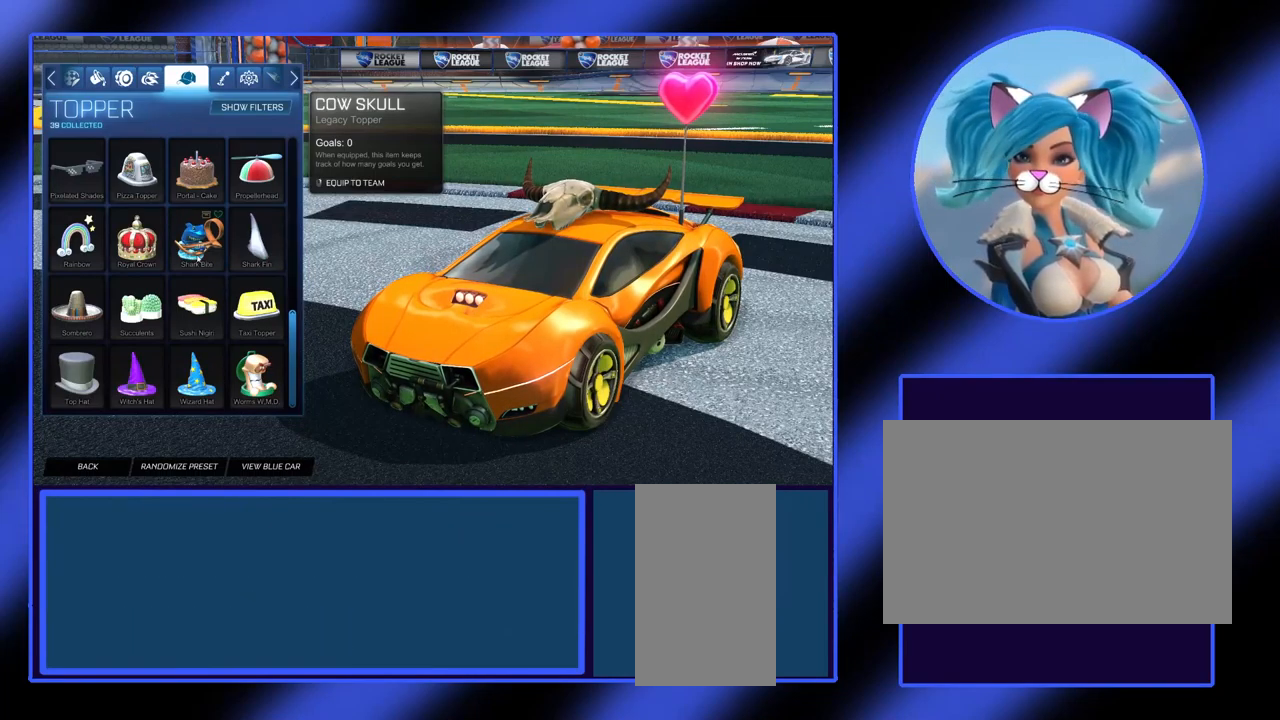
{"keys": [], "mouse": [], "events": [[267, "mouse_wheel", "up"]]}
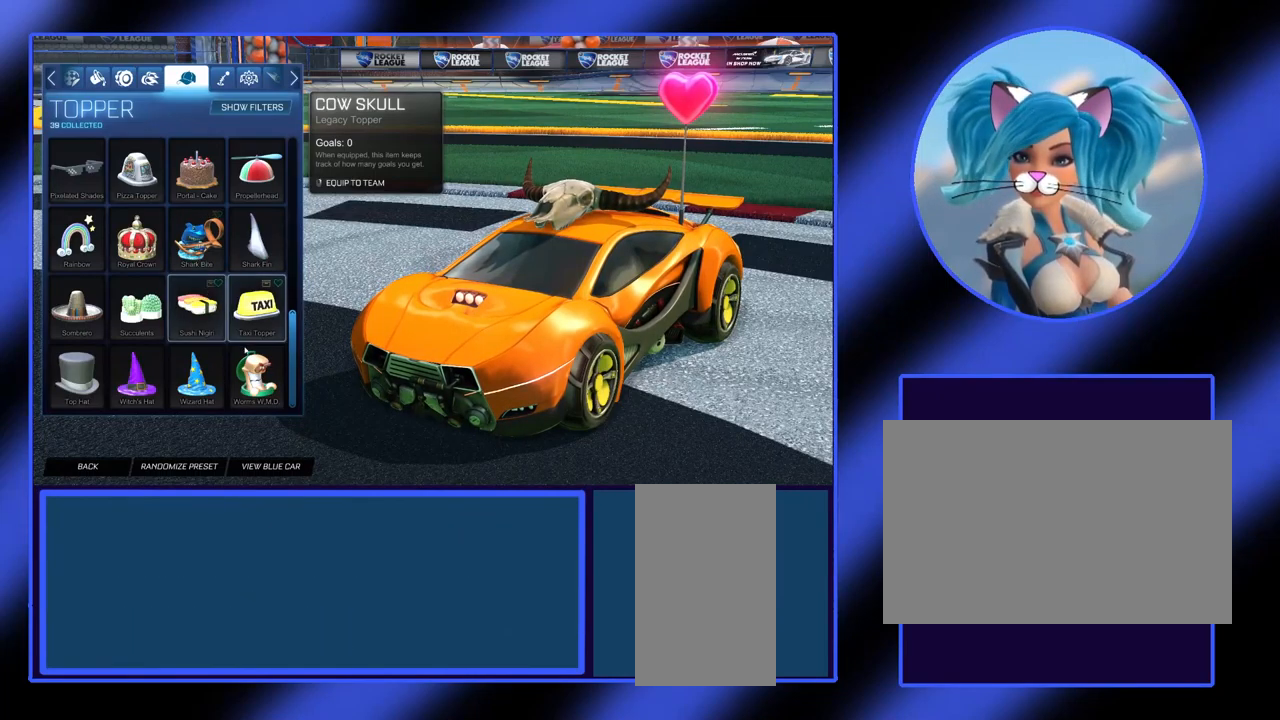
{"keys": [], "mouse": [], "events": []}
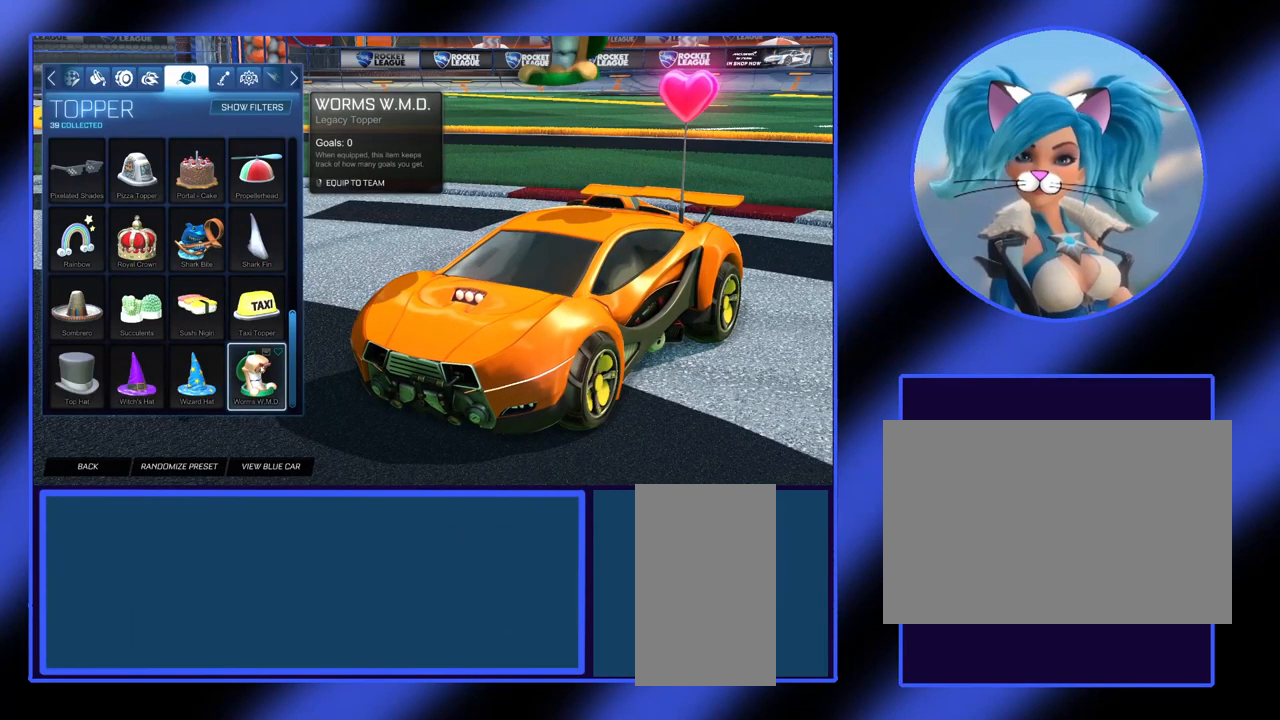
{"keys": [], "mouse": [], "events": []}
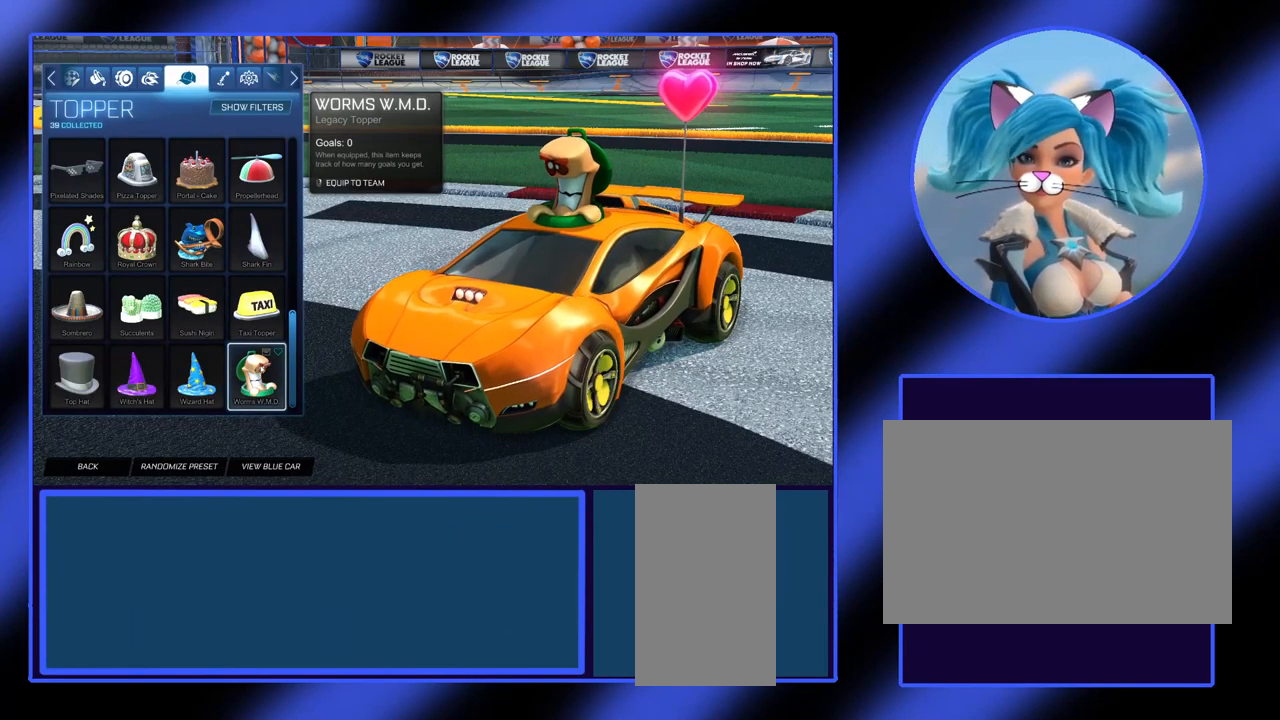
{"keys": [], "mouse": [], "events": []}
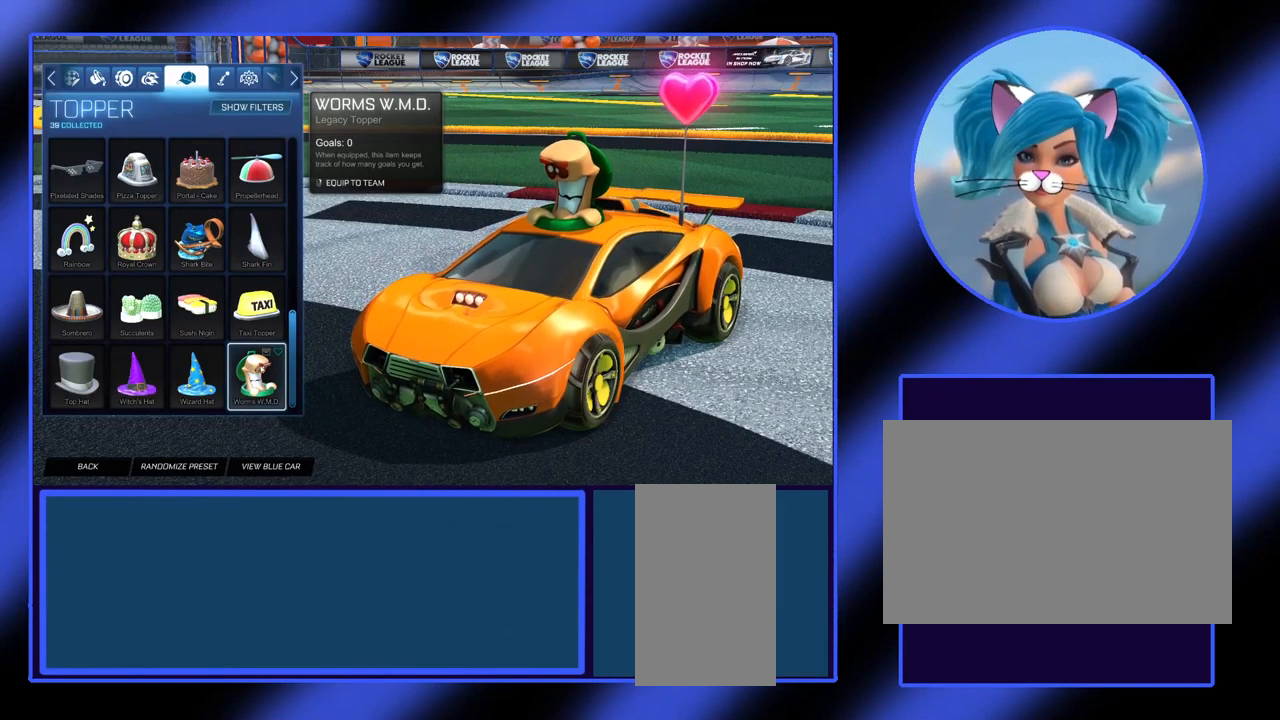
{"keys": [], "mouse": ["wheel"], "events": [[33, "mouse_wheel", "down"]]}
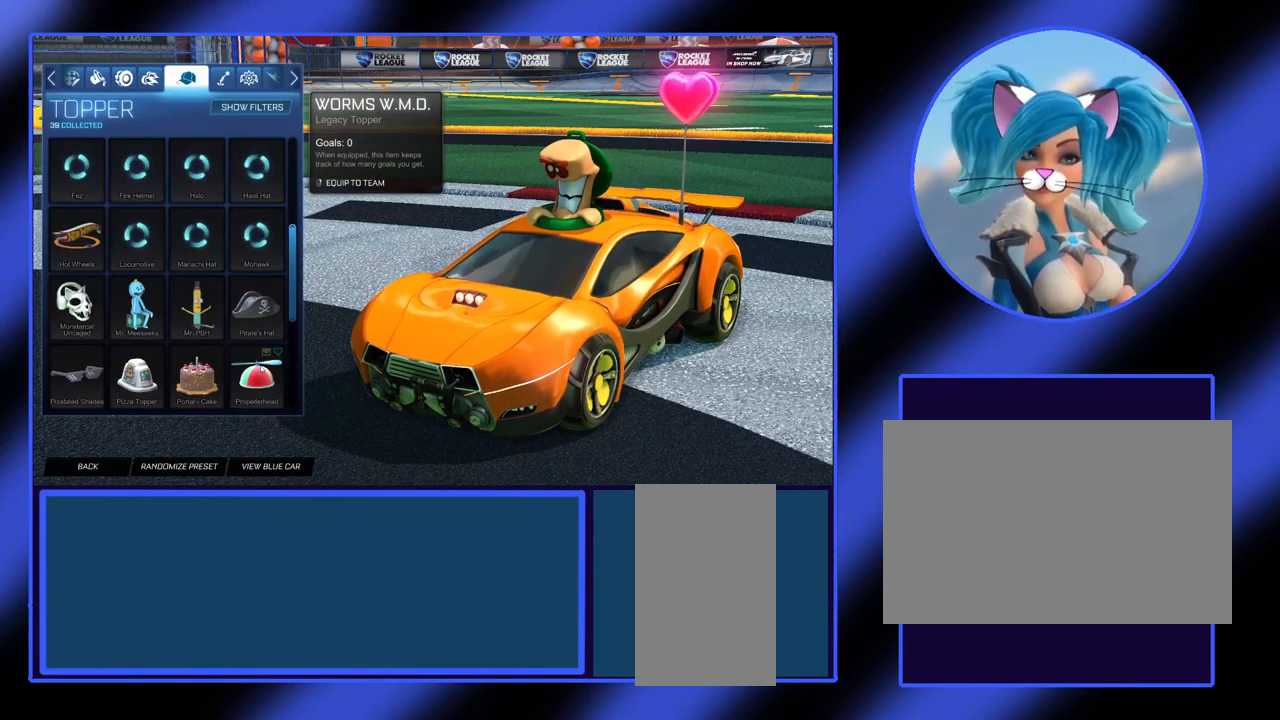
{"keys": [], "mouse": [], "events": [[267, "mouse_wheel", "up"]]}
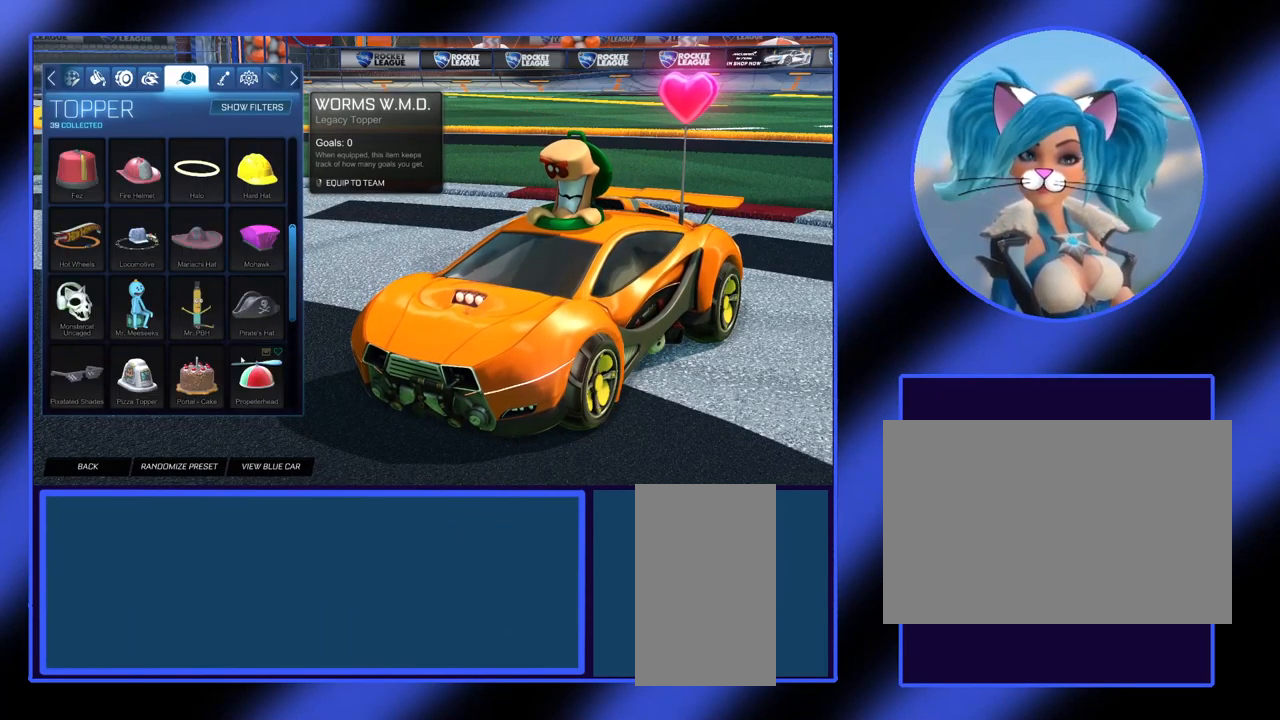
{"keys": [], "mouse": [], "events": []}
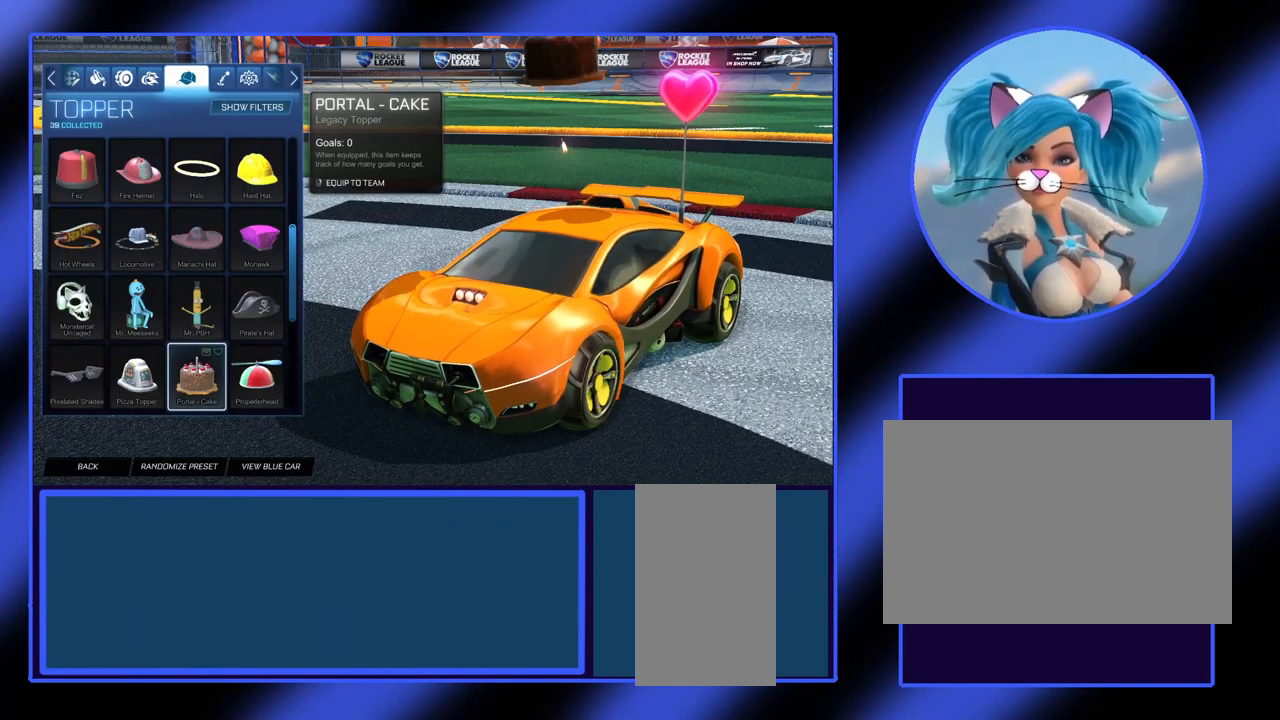
{"keys": [], "mouse": [], "events": []}
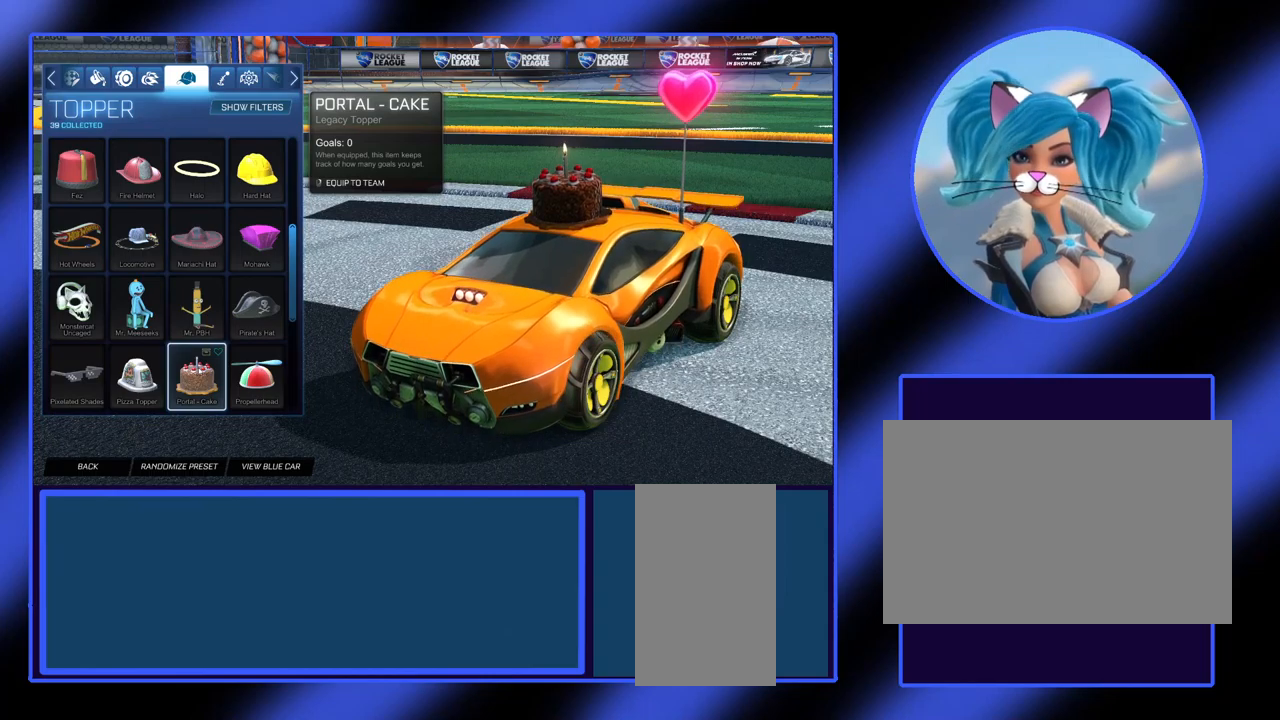
{"keys": [], "mouse": [], "events": []}
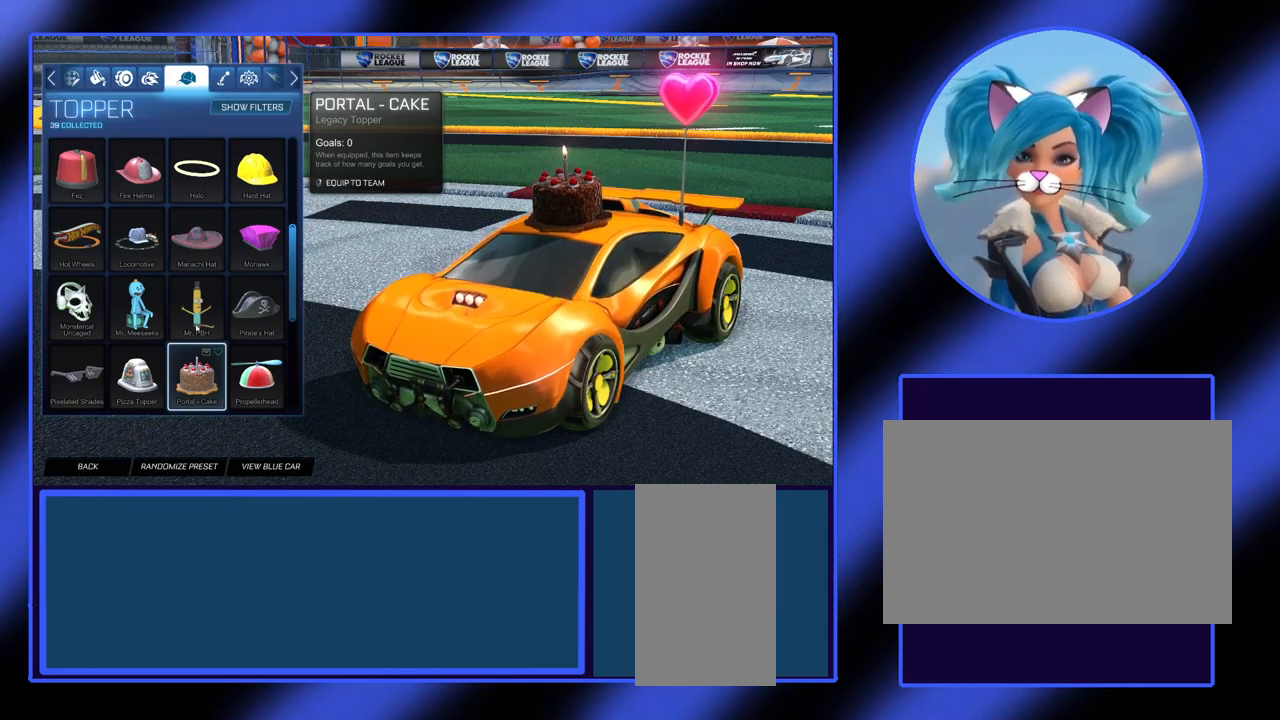
{"keys": [], "mouse": [], "events": []}
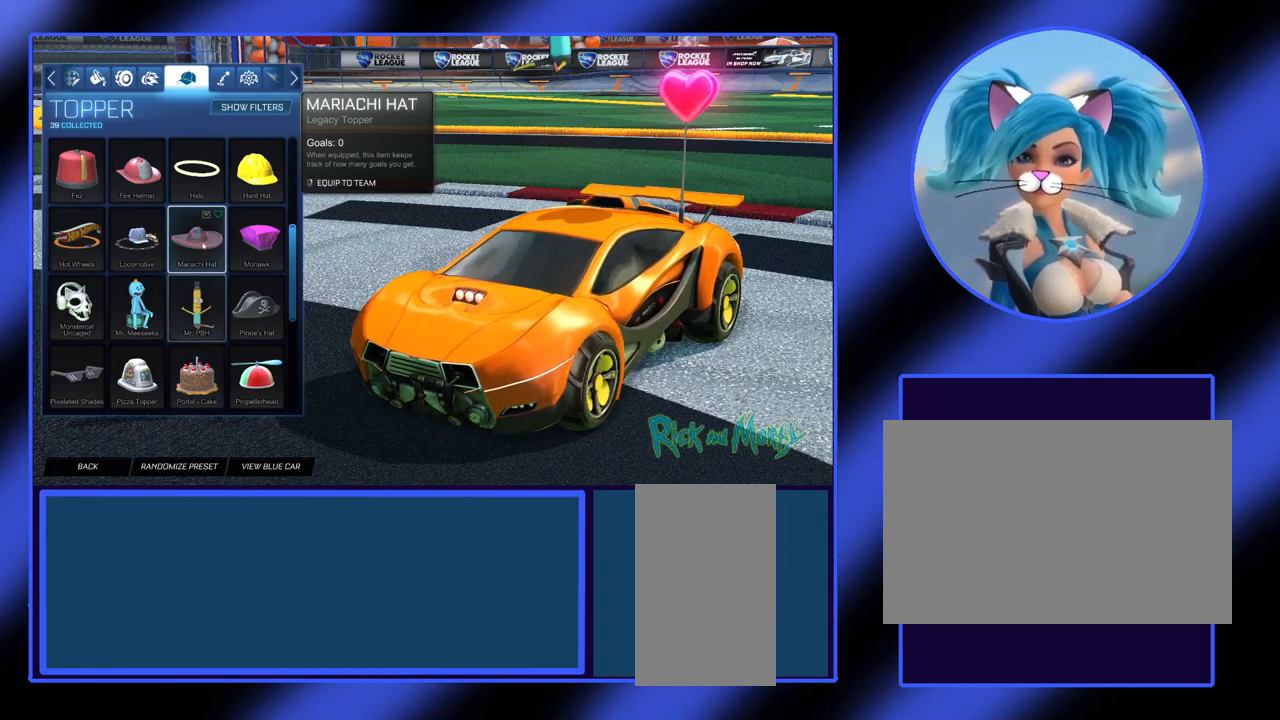
{"keys": [], "mouse": [], "events": []}